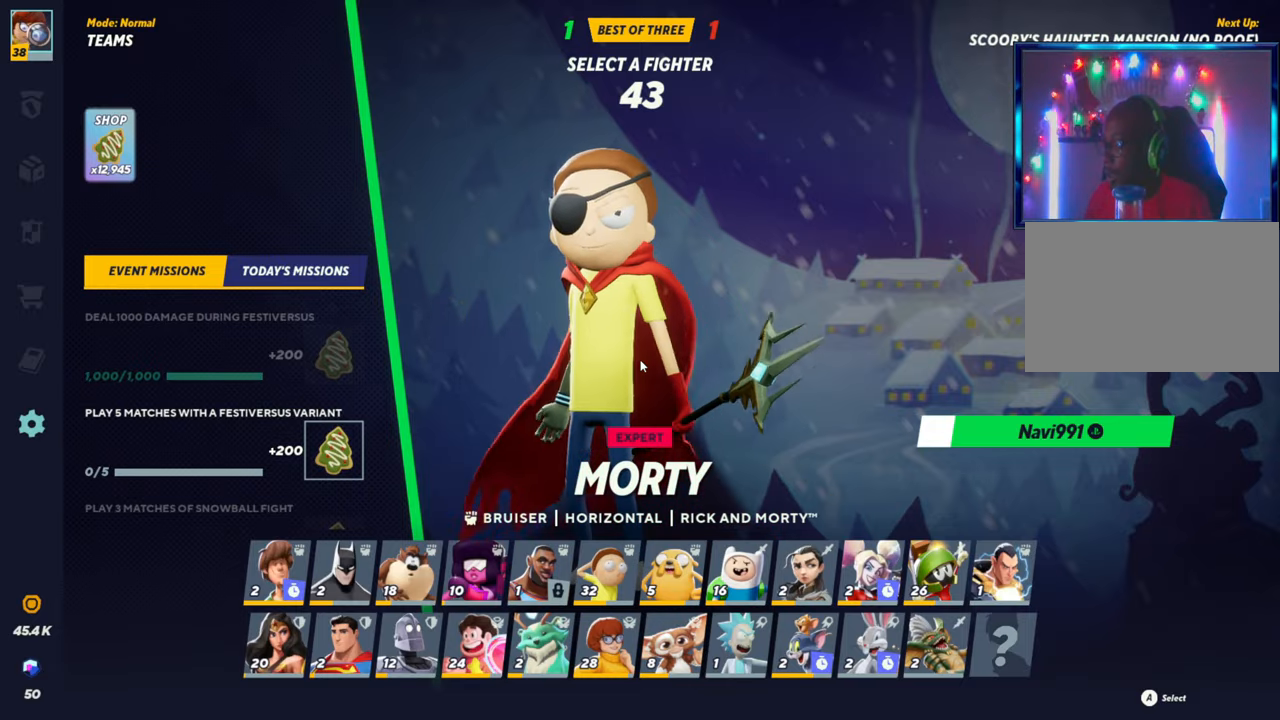
Gameplay with a controller (arcade stick); each line is a JSON object with the inputs held at the frame after it. "events" lists button and stick changes between this image and that frame as [ms after this image, input, new state], when the widget could be followed in between. Not read: L3 R3.
{"buttons": [], "left_stick": "left", "events": [[217, "left_stick", "left"], [350, "left_stick", "center"], [400, "left_stick", "right"], [500, "left_stick", "left"]]}
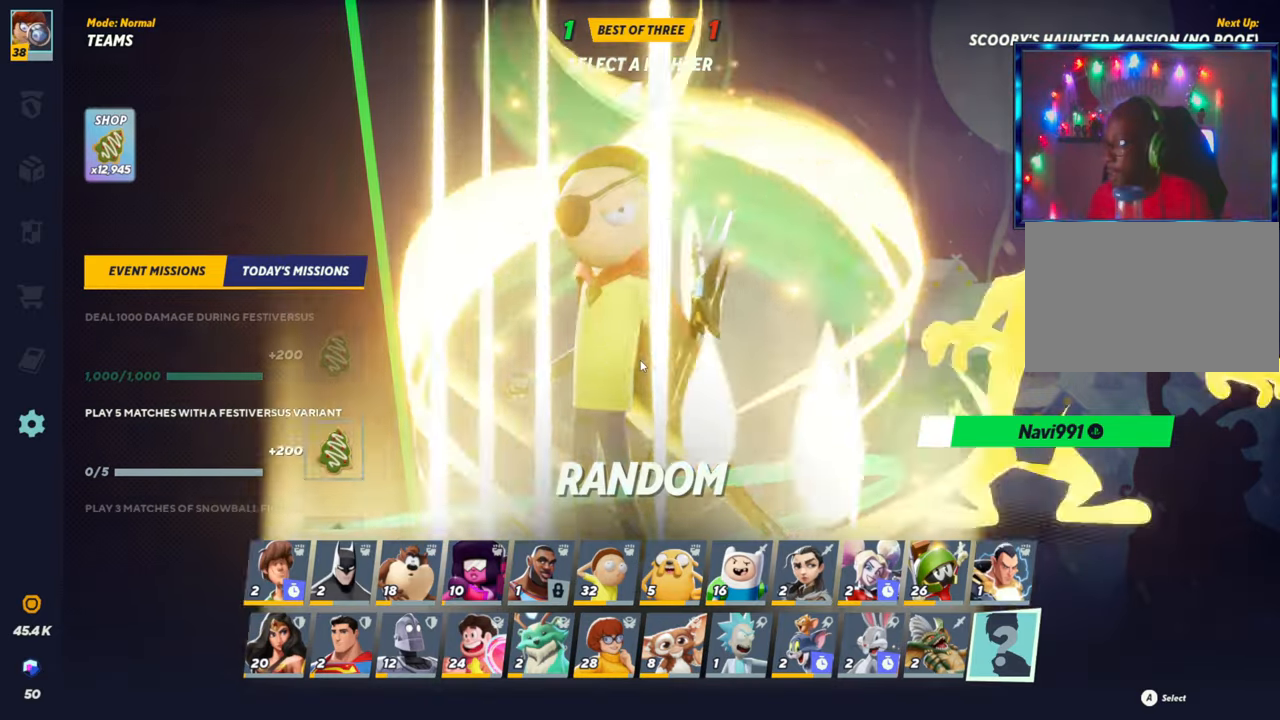
{"buttons": [], "left_stick": "center", "events": [[100, "left_stick", "center"], [200, "left_stick", "left"], [300, "left_stick", "center"], [383, "left_stick", "left"], [467, "left_stick", "center"]]}
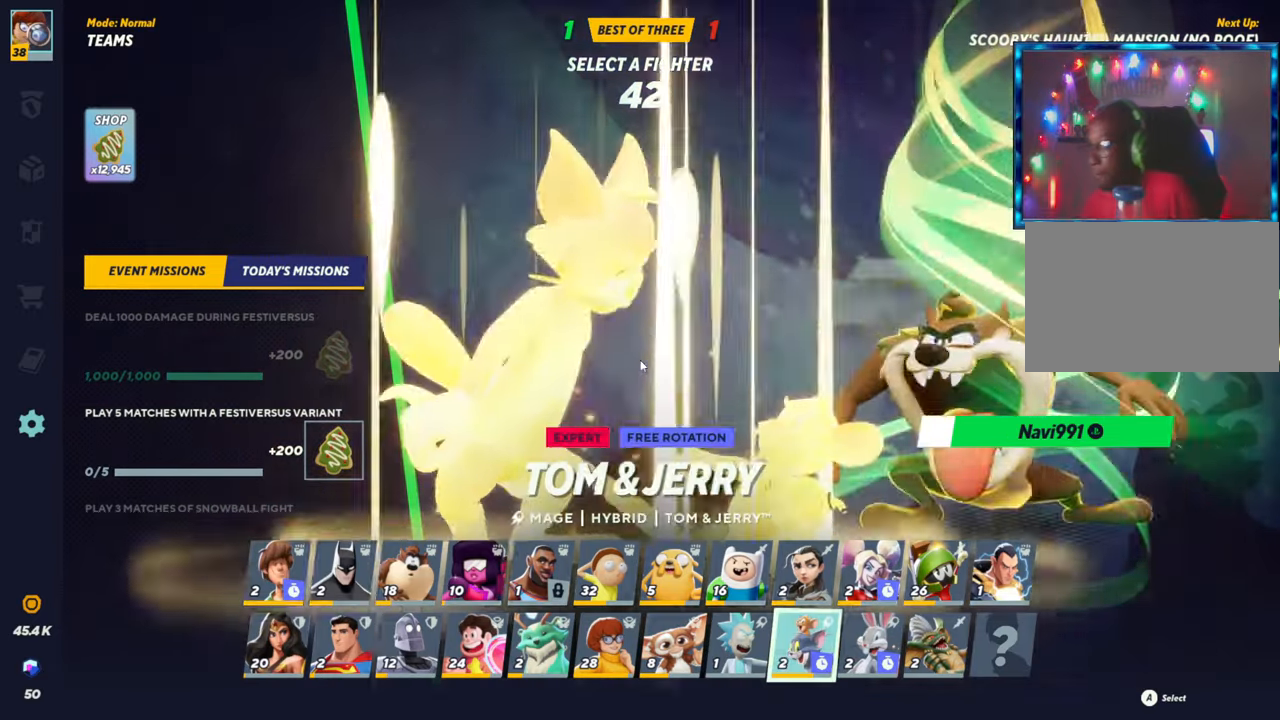
{"buttons": [], "left_stick": "center", "events": [[50, "left_stick", "left"], [300, "left_stick", "center"], [383, "left_stick", "left"], [467, "left_stick", "center"]]}
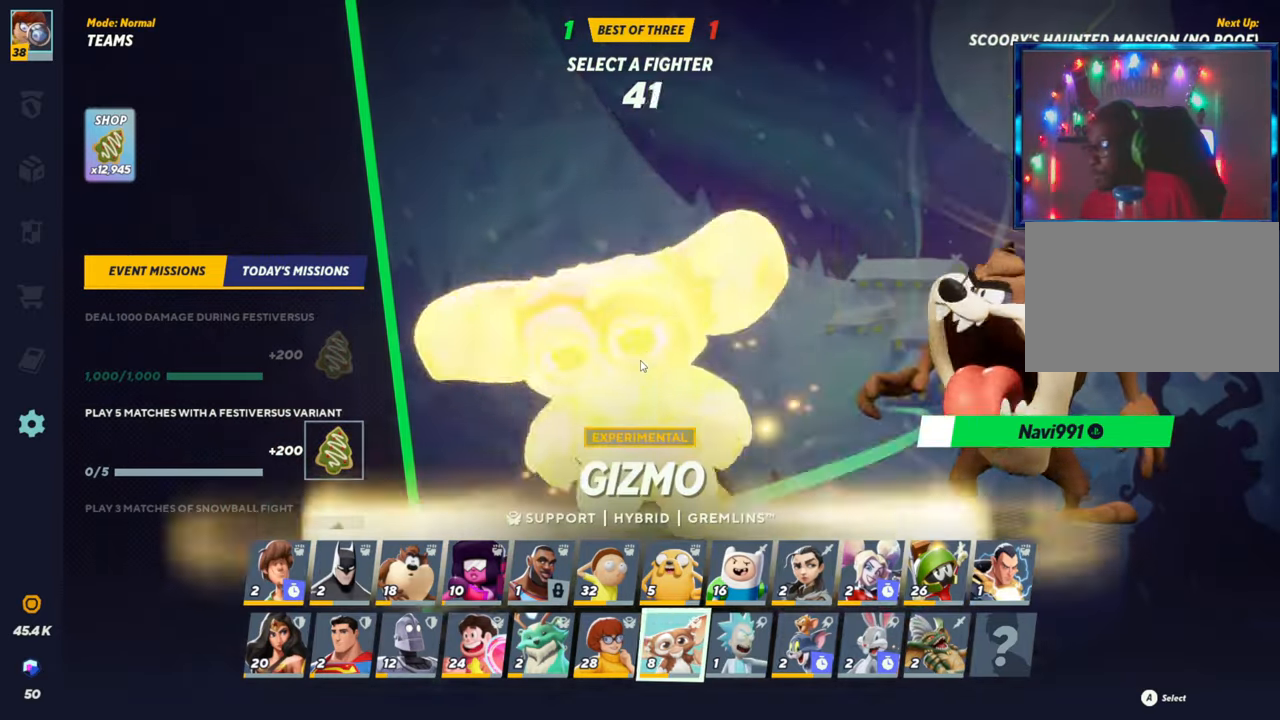
{"buttons": [], "left_stick": "up-left", "events": [[167, "left_stick", "up"], [233, "left_stick", "center"], [483, "left_stick", "up-left"]]}
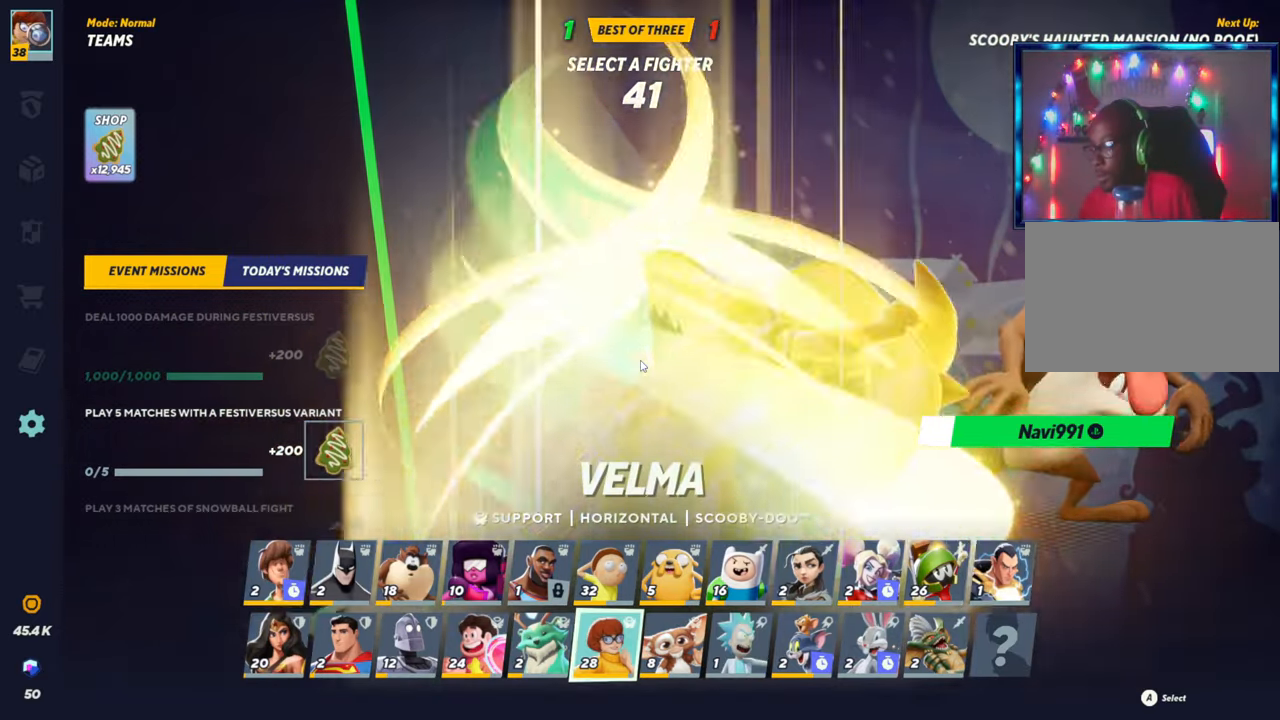
{"buttons": [], "left_stick": "center", "events": [[17, "left_stick", "up"], [83, "left_stick", "center"], [283, "CROSS", "down"], [417, "CROSS", "up"]]}
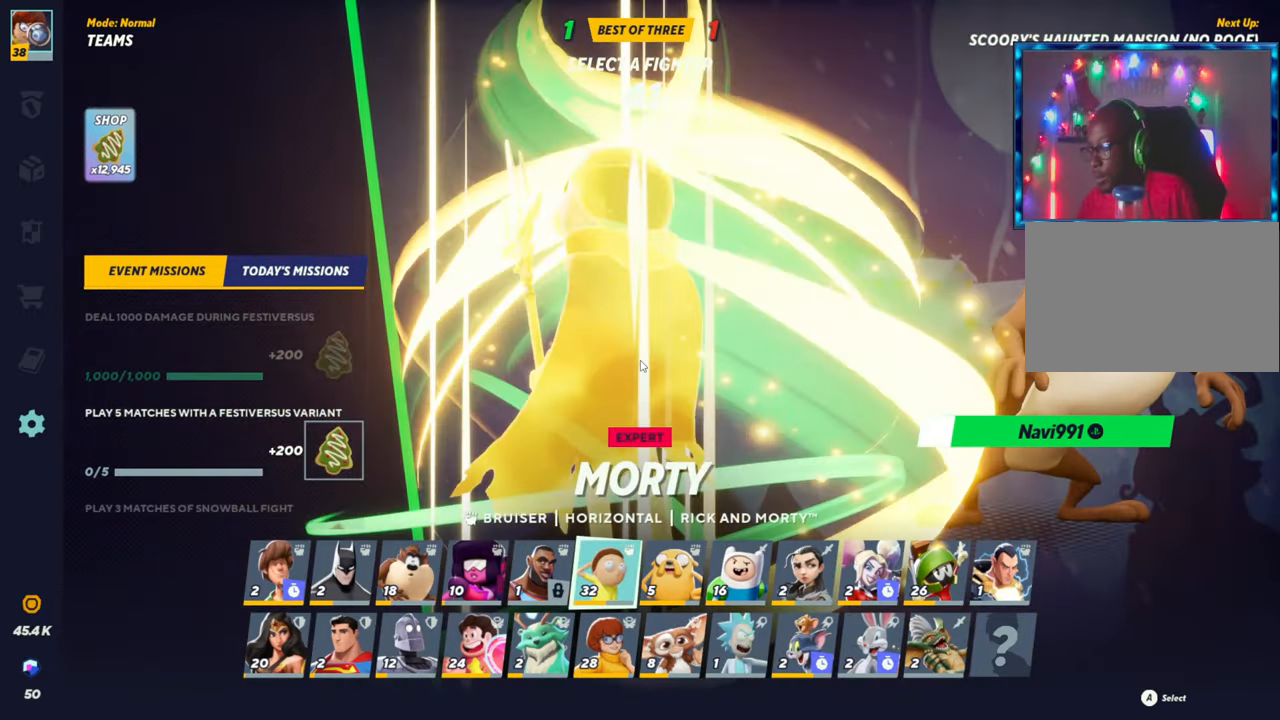
{"buttons": [], "left_stick": "center", "events": [[233, "SQUARE", "down"], [350, "SQUARE", "up"]]}